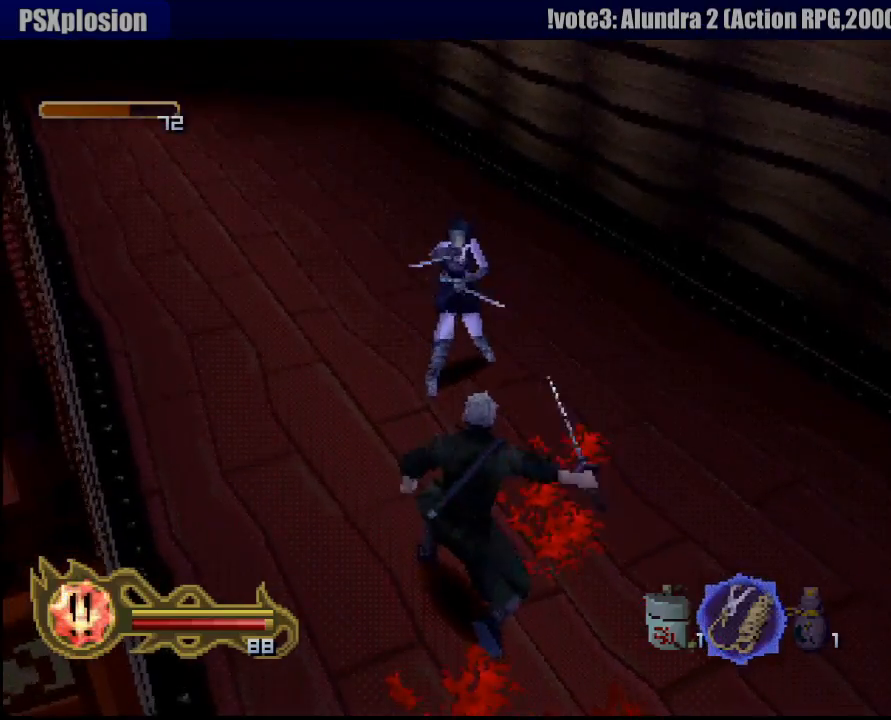
Gameplay with a controller (PlayStation layout); each line is a JSON object with the inputs held at the frame after it. "events" lists button and stick changes between this image and that frame as [ms after this image, input, new state], when the widget could be followed in between. Not read: L3 R3 SELECT.
{"buttons": [], "left_stick": "down", "right_stick": "center", "events": [[183, "left_stick", "down"], [283, "left_stick", "center"], [383, "left_stick", "down"]]}
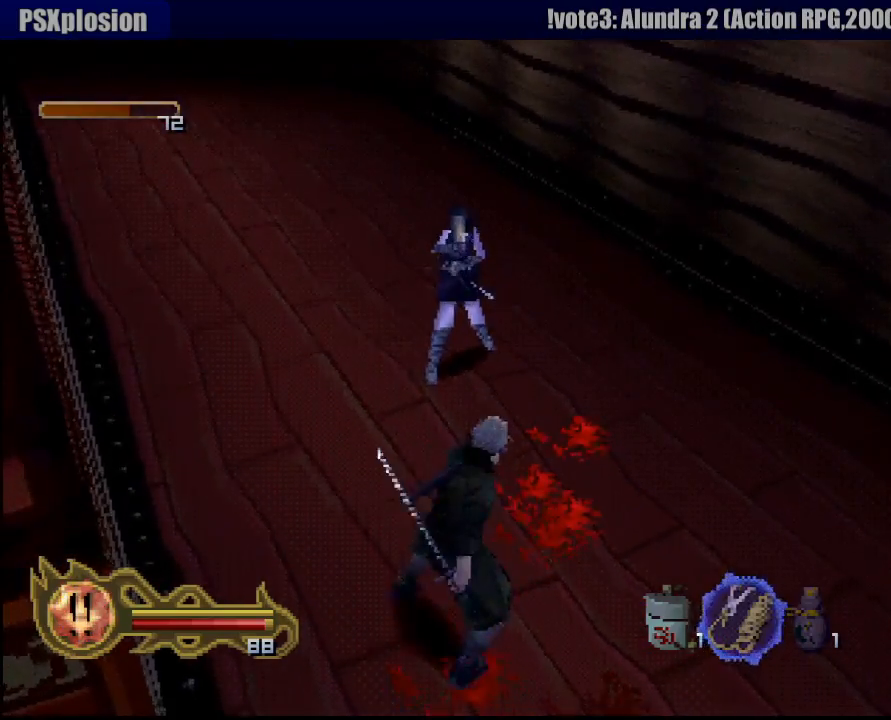
{"buttons": [], "left_stick": "down", "right_stick": "center", "events": [[150, "CROSS", "down"], [267, "CROSS", "up"]]}
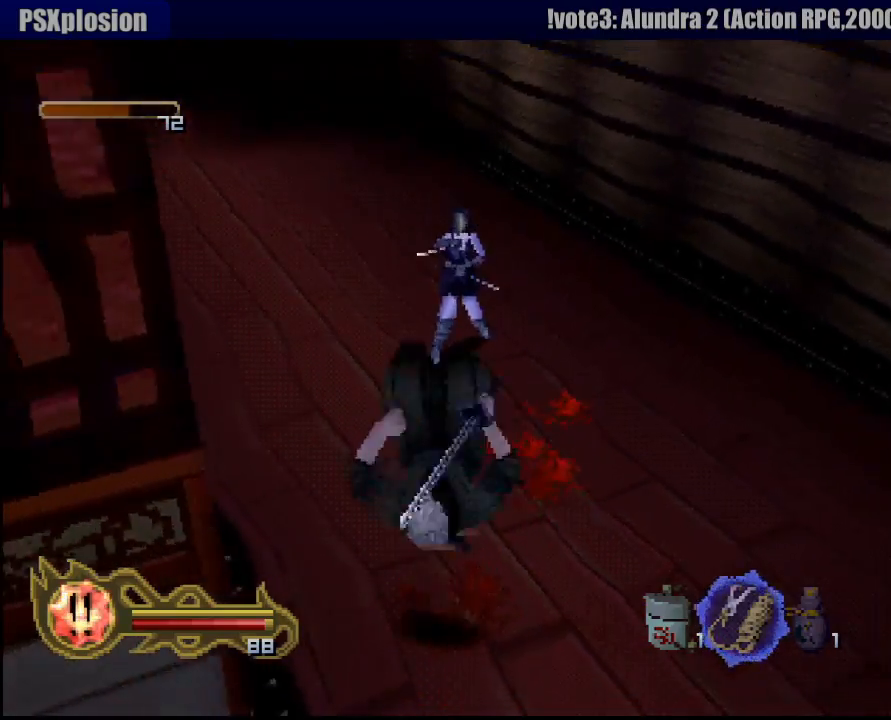
{"buttons": [], "left_stick": "center", "right_stick": "center", "events": [[267, "left_stick", "center"]]}
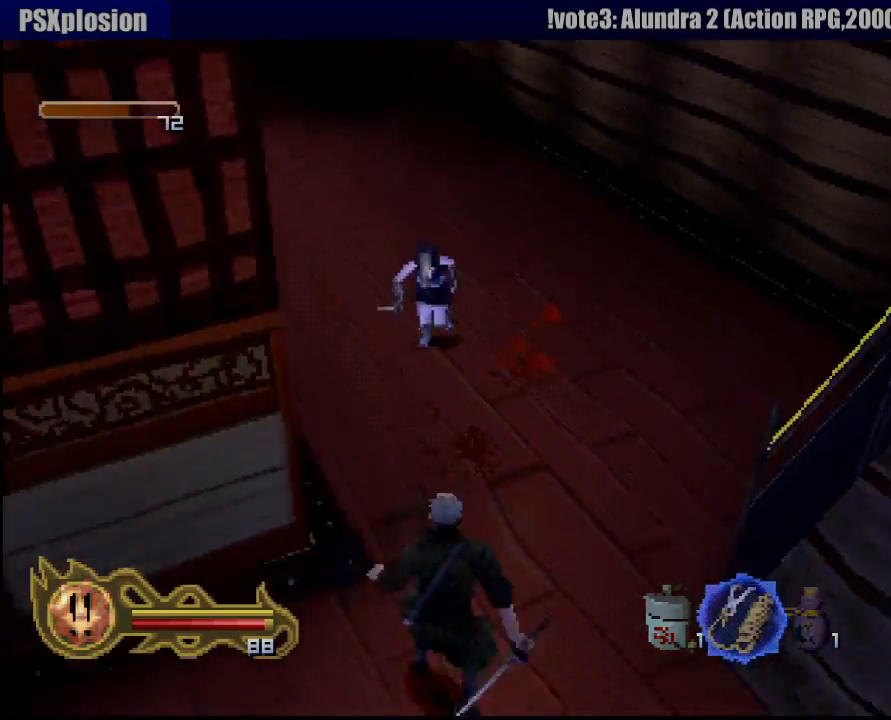
{"buttons": [], "left_stick": "center", "right_stick": "center", "events": [[283, "left_stick", "up"], [333, "SQUARE", "down"], [417, "SQUARE", "up"], [467, "left_stick", "center"]]}
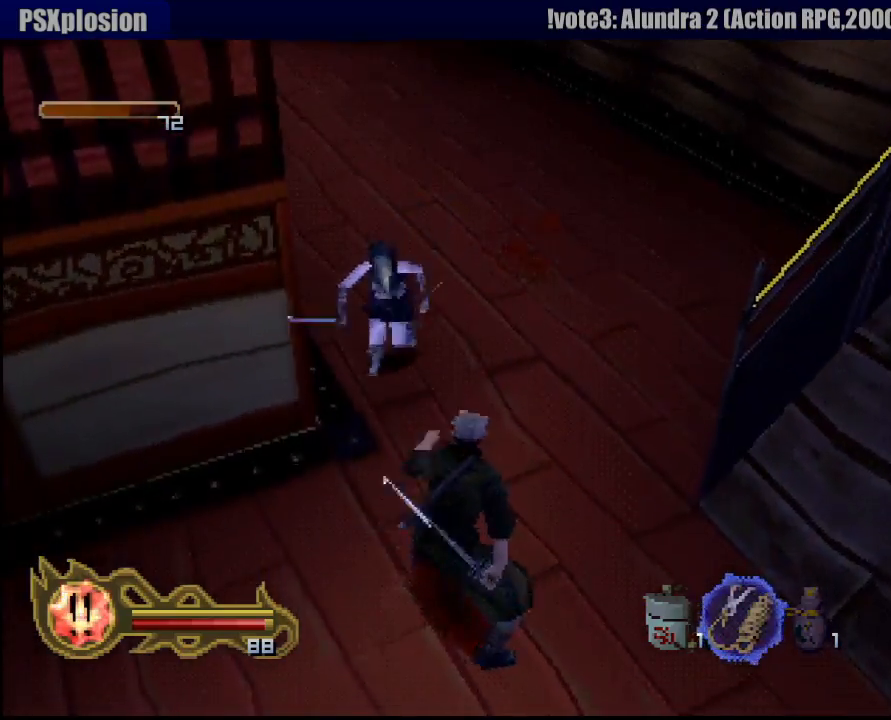
{"buttons": [], "left_stick": "up", "right_stick": "center", "events": [[17, "SQUARE", "down"], [17, "left_stick", "up"], [67, "SQUARE", "up"], [100, "left_stick", "up-left"], [133, "SQUARE", "down"], [217, "SQUARE", "up"], [300, "SQUARE", "down"], [300, "left_stick", "center"], [350, "SQUARE", "up"], [383, "left_stick", "up"], [417, "SQUARE", "down"], [500, "SQUARE", "up"]]}
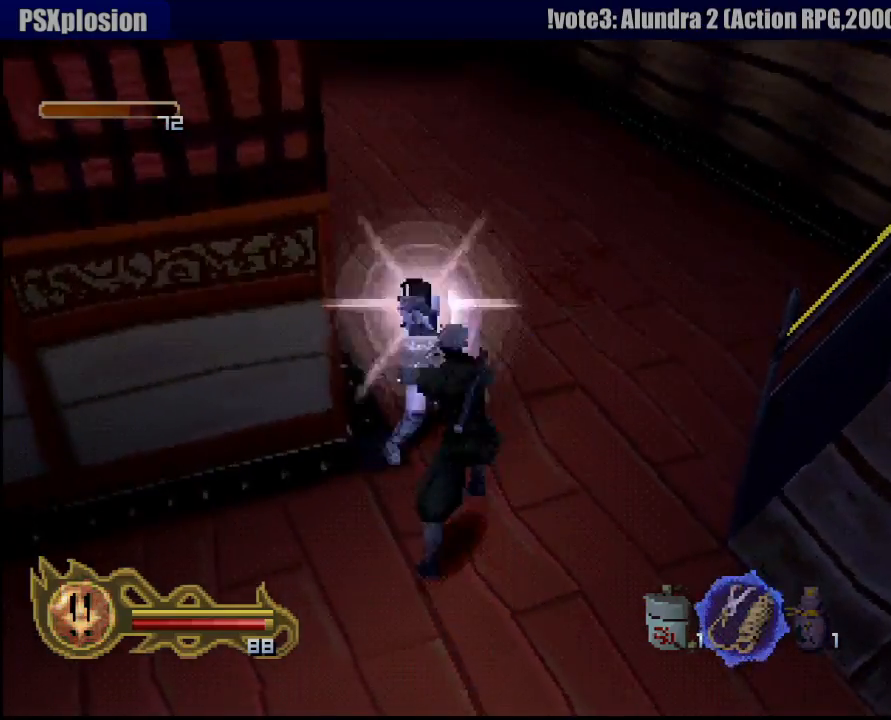
{"buttons": [], "left_stick": "up", "right_stick": "center", "events": [[67, "SQUARE", "down"], [150, "SQUARE", "up"], [200, "SQUARE", "down"], [233, "left_stick", "center"], [283, "SQUARE", "up"], [350, "SQUARE", "down"], [367, "left_stick", "up"], [433, "SQUARE", "up"]]}
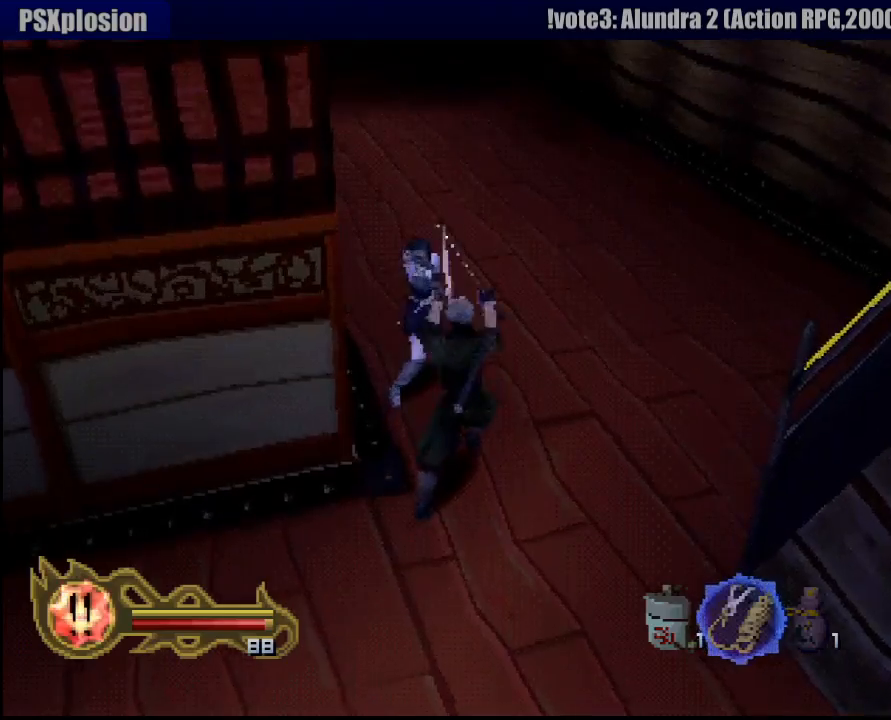
{"buttons": ["SQUARE"], "left_stick": "up", "right_stick": "center", "events": [[17, "SQUARE", "down"], [83, "SQUARE", "up"], [83, "left_stick", "center"], [183, "SQUARE", "down"], [233, "SQUARE", "up"], [350, "SQUARE", "down"], [400, "SQUARE", "up"], [450, "left_stick", "up"], [483, "SQUARE", "down"]]}
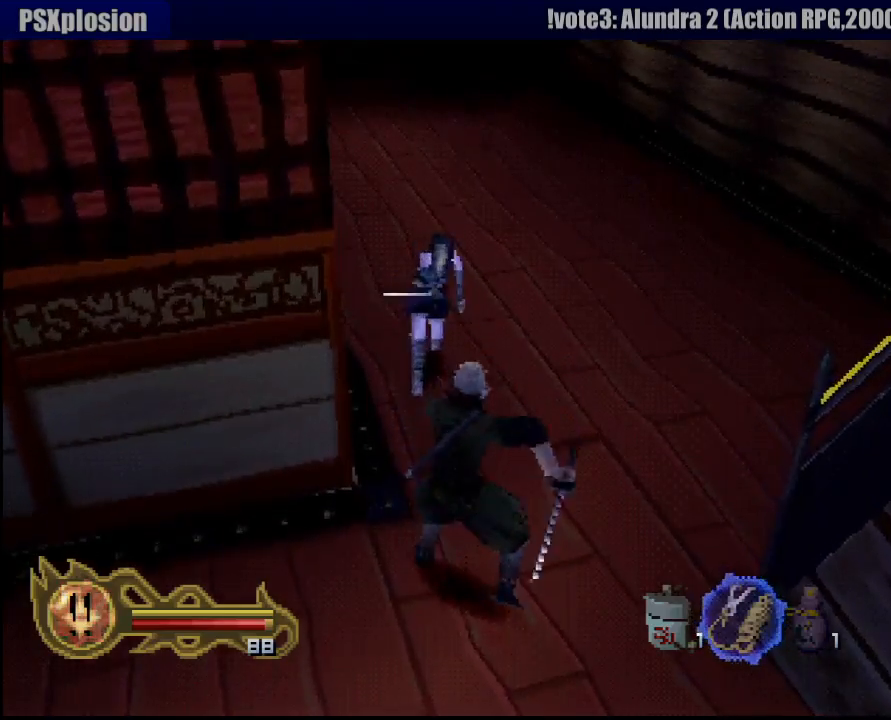
{"buttons": ["SQUARE"], "left_stick": "up", "right_stick": "center", "events": [[67, "SQUARE", "up"], [150, "SQUARE", "down"], [150, "left_stick", "center"], [250, "SQUARE", "up"], [317, "SQUARE", "down"], [317, "left_stick", "up"], [400, "SQUARE", "up"], [500, "SQUARE", "down"]]}
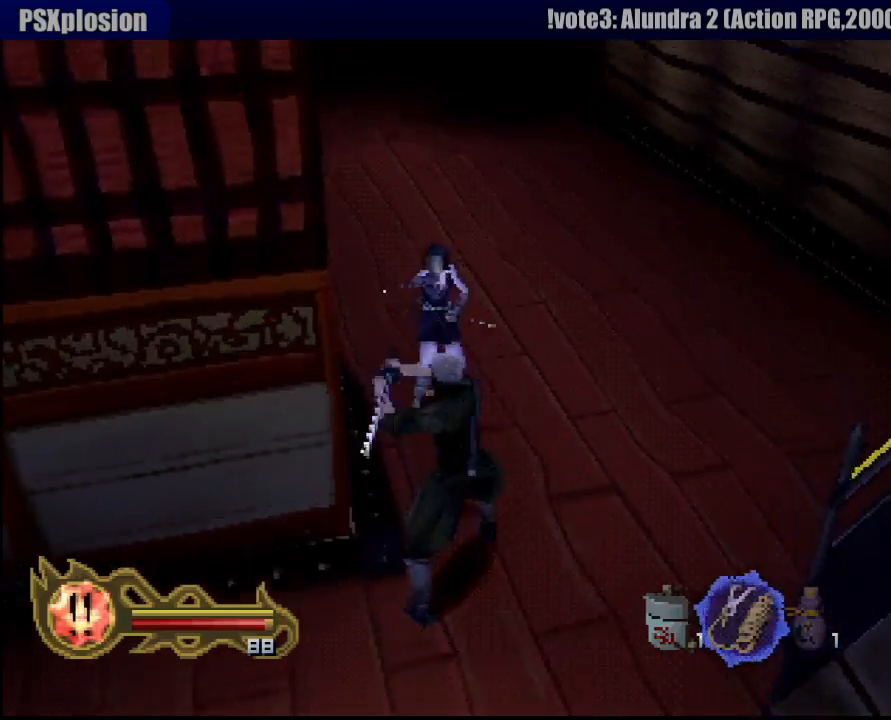
{"buttons": [], "left_stick": "center", "right_stick": "center", "events": [[117, "SQUARE", "up"], [167, "SQUARE", "down"], [283, "SQUARE", "up"], [350, "SQUARE", "down"], [400, "left_stick", "center"], [450, "SQUARE", "up"]]}
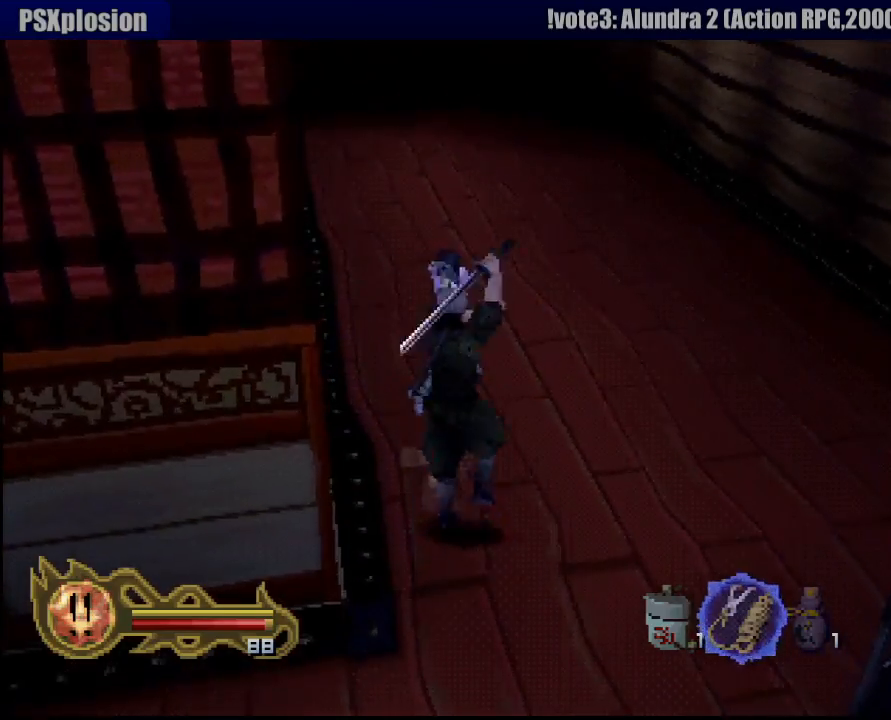
{"buttons": [], "left_stick": "center", "right_stick": "center", "events": [[17, "left_stick", "up"], [33, "SQUARE", "down"], [117, "SQUARE", "up"], [200, "SQUARE", "down"], [300, "SQUARE", "up"], [350, "left_stick", "center"], [367, "SQUARE", "down"], [483, "SQUARE", "up"]]}
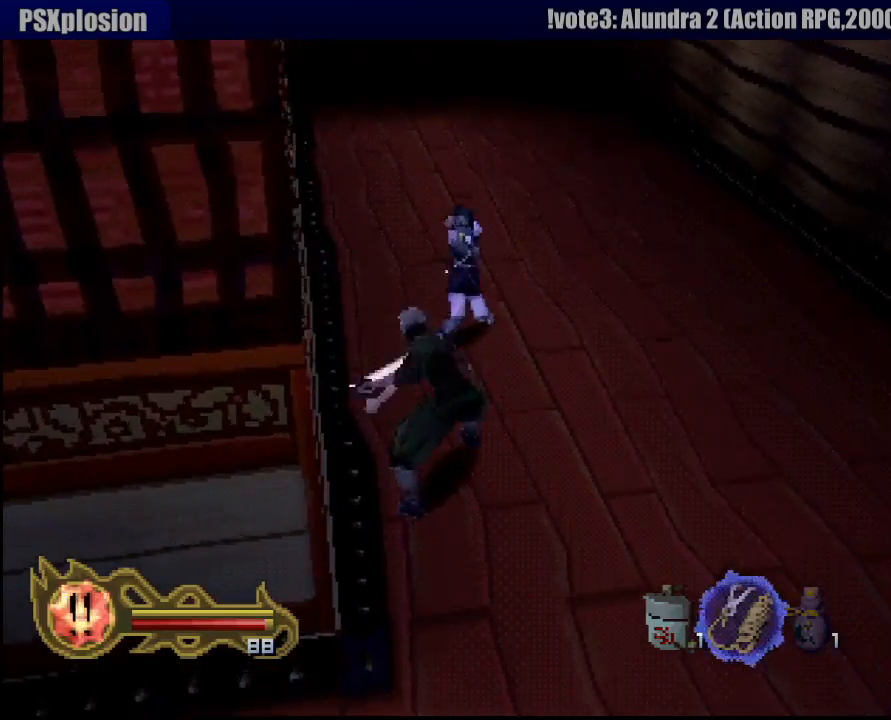
{"buttons": [], "left_stick": "up", "right_stick": "center", "events": [[367, "left_stick", "up"]]}
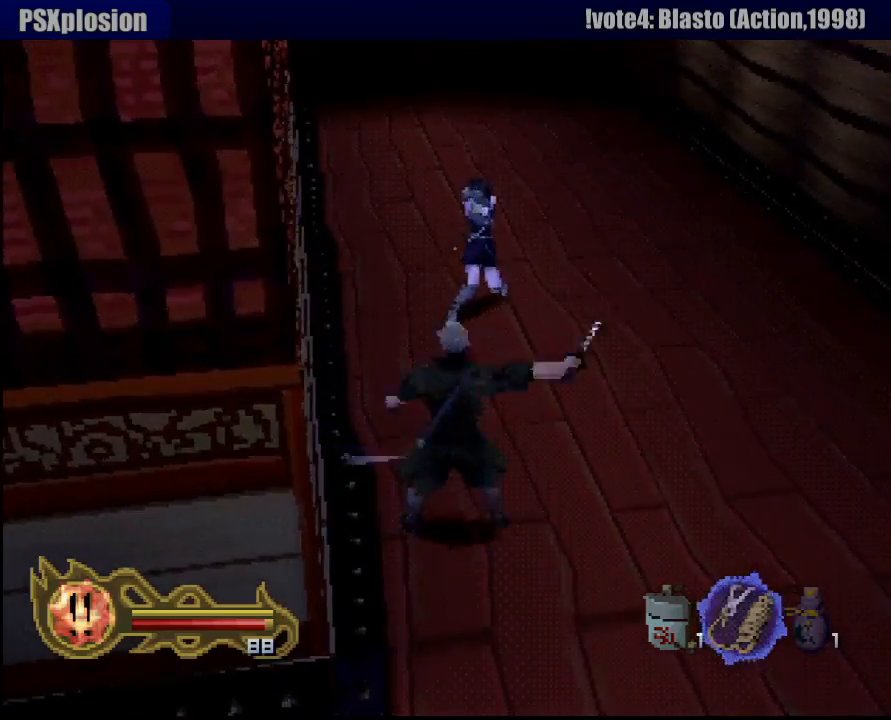
{"buttons": ["SQUARE"], "left_stick": "up", "right_stick": "center", "events": [[433, "SQUARE", "down"]]}
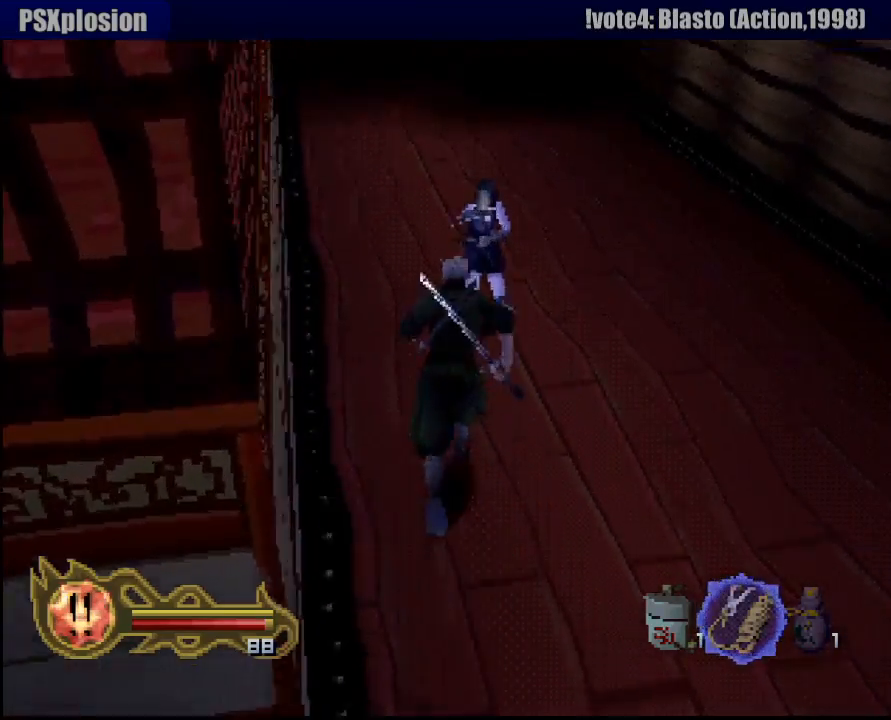
{"buttons": ["SQUARE"], "left_stick": "up", "right_stick": "center", "events": [[33, "SQUARE", "up"], [83, "SQUARE", "down"], [83, "left_stick", "center"], [167, "SQUARE", "up"], [233, "SQUARE", "down"], [233, "left_stick", "up"], [350, "SQUARE", "up"], [400, "SQUARE", "down"]]}
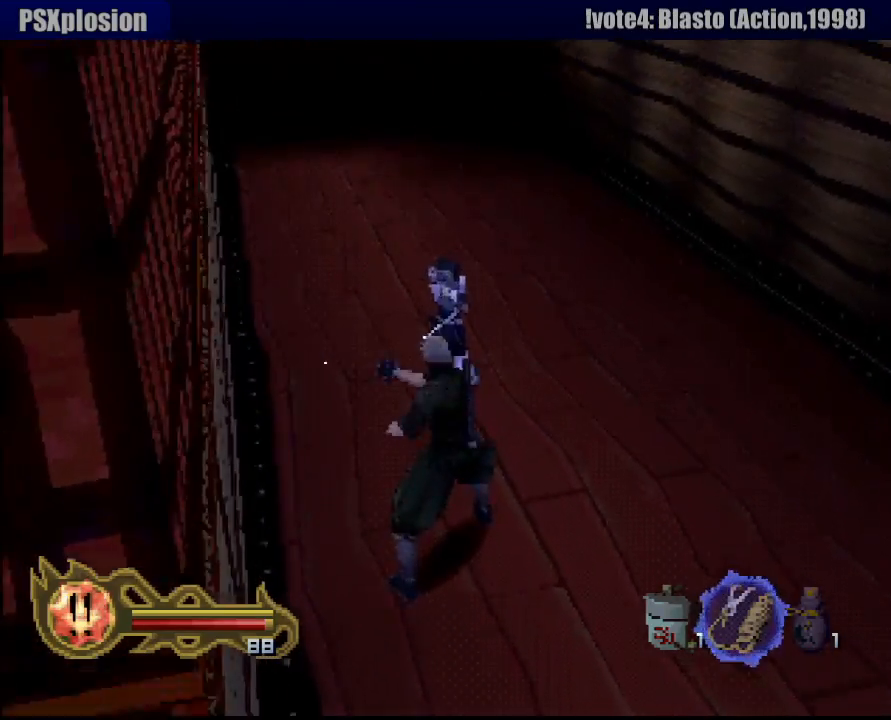
{"buttons": ["SQUARE"], "left_stick": "up", "right_stick": "center", "events": [[17, "SQUARE", "up"], [83, "SQUARE", "down"], [183, "SQUARE", "up"], [267, "SQUARE", "down"], [367, "SQUARE", "up"], [433, "SQUARE", "down"]]}
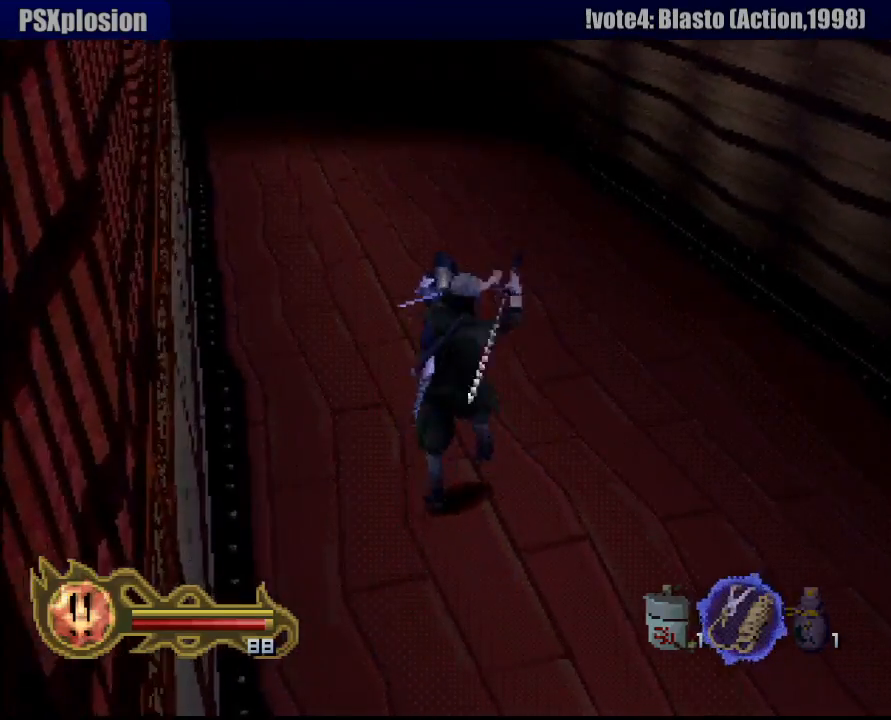
{"buttons": [], "left_stick": "center", "right_stick": "center", "events": [[50, "SQUARE", "up"], [100, "left_stick", "center"], [117, "SQUARE", "down"], [217, "SQUARE", "up"], [283, "SQUARE", "down"], [417, "SQUARE", "up"]]}
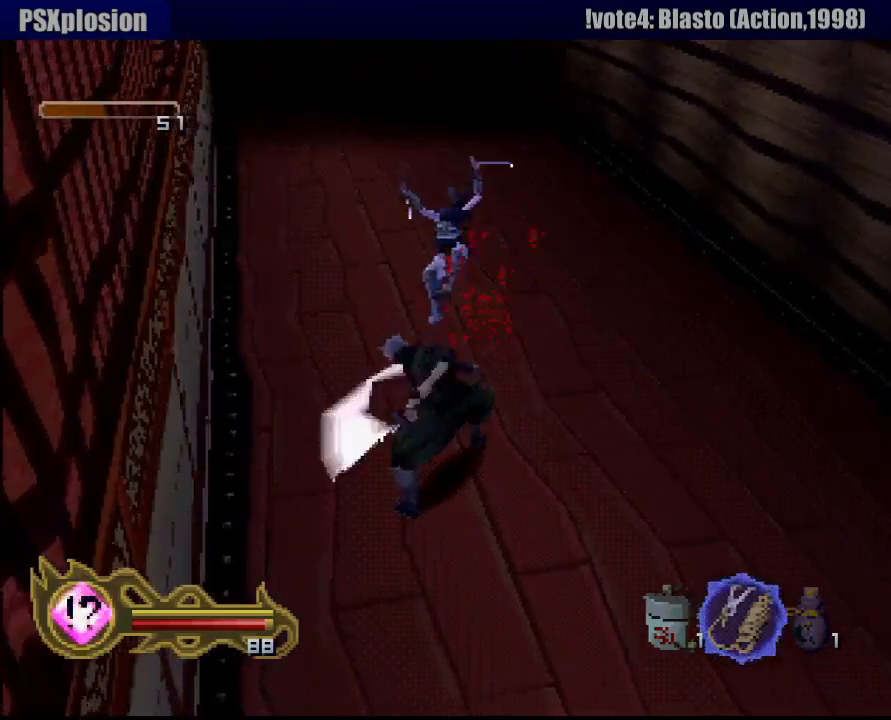
{"buttons": [], "left_stick": "center", "right_stick": "center", "events": []}
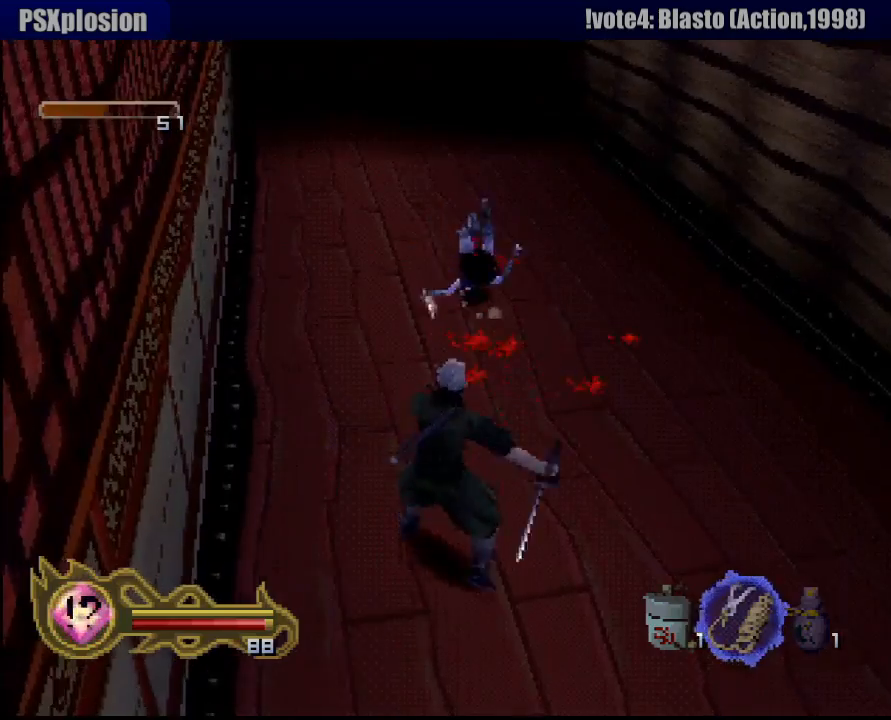
{"buttons": [], "left_stick": "up", "right_stick": "center", "events": [[267, "left_stick", "up"]]}
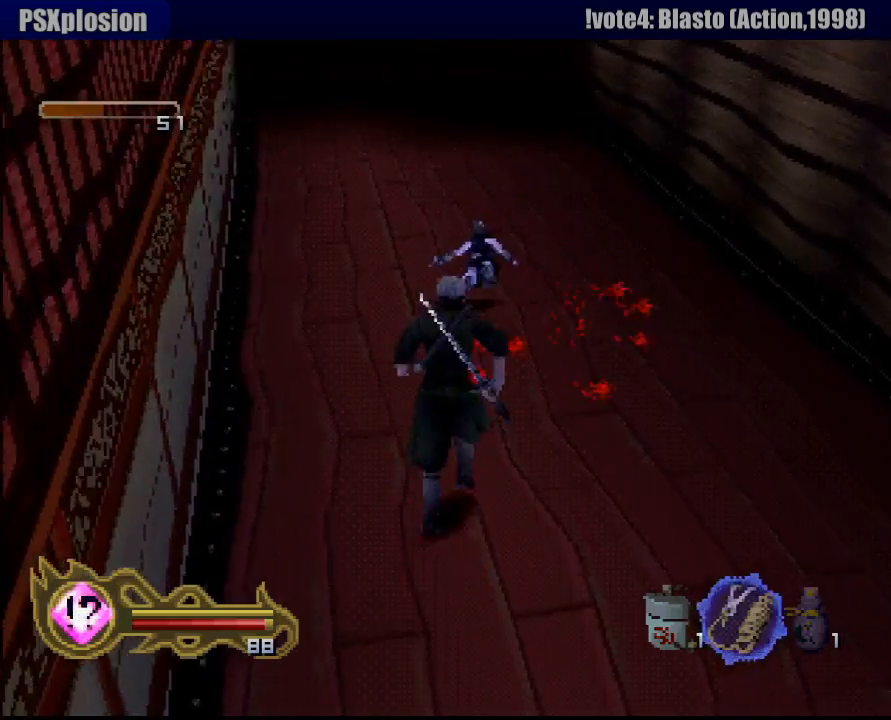
{"buttons": [], "left_stick": "center", "right_stick": "center", "events": [[367, "left_stick", "center"]]}
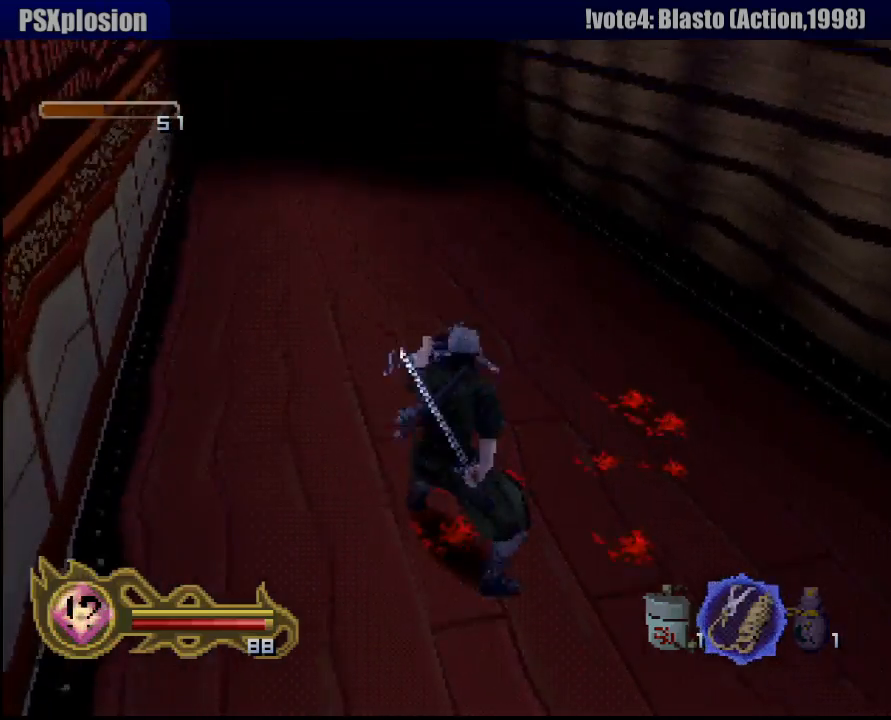
{"buttons": [], "left_stick": "up", "right_stick": "center", "events": [[450, "left_stick", "up"]]}
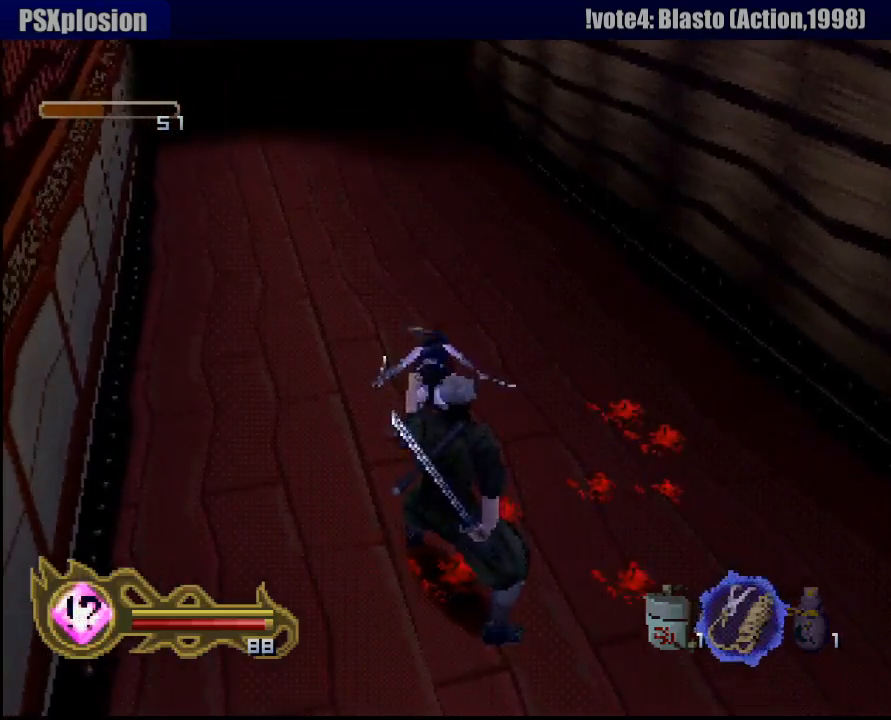
{"buttons": [], "left_stick": "center", "right_stick": "center", "events": [[167, "left_stick", "center"]]}
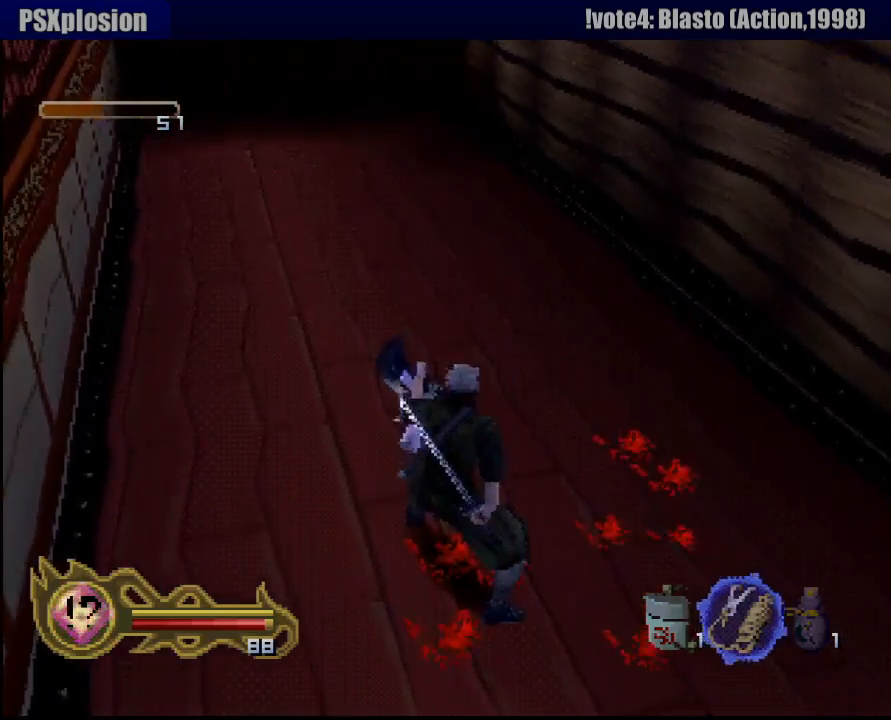
{"buttons": [], "left_stick": "center", "right_stick": "center", "events": [[367, "SQUARE", "down"], [467, "SQUARE", "up"]]}
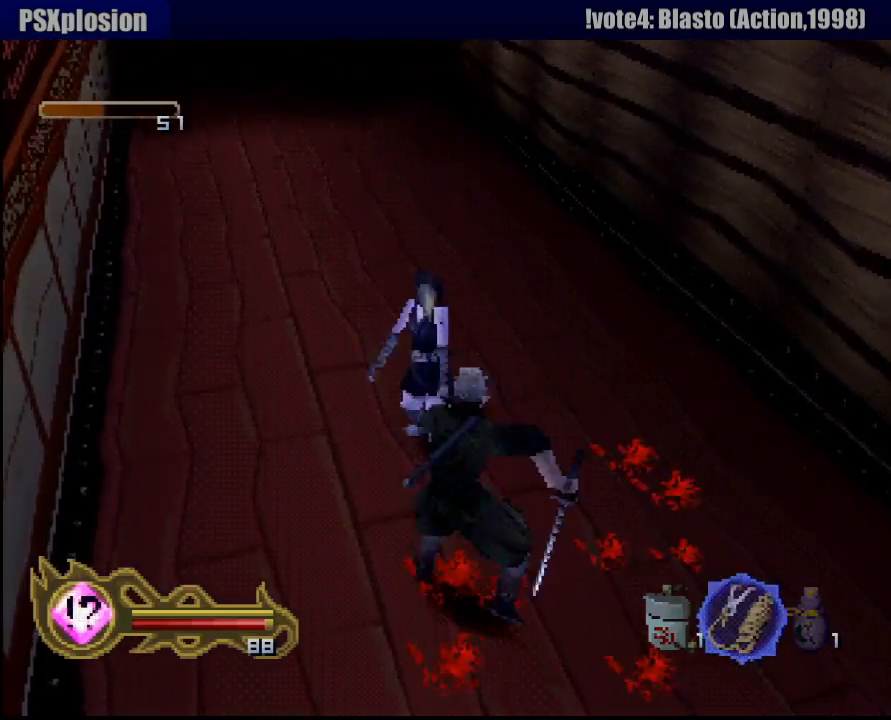
{"buttons": [], "left_stick": "center", "right_stick": "center", "events": [[50, "SQUARE", "down"], [150, "SQUARE", "up"], [217, "SQUARE", "down"], [333, "SQUARE", "up"], [417, "SQUARE", "down"], [500, "SQUARE", "up"]]}
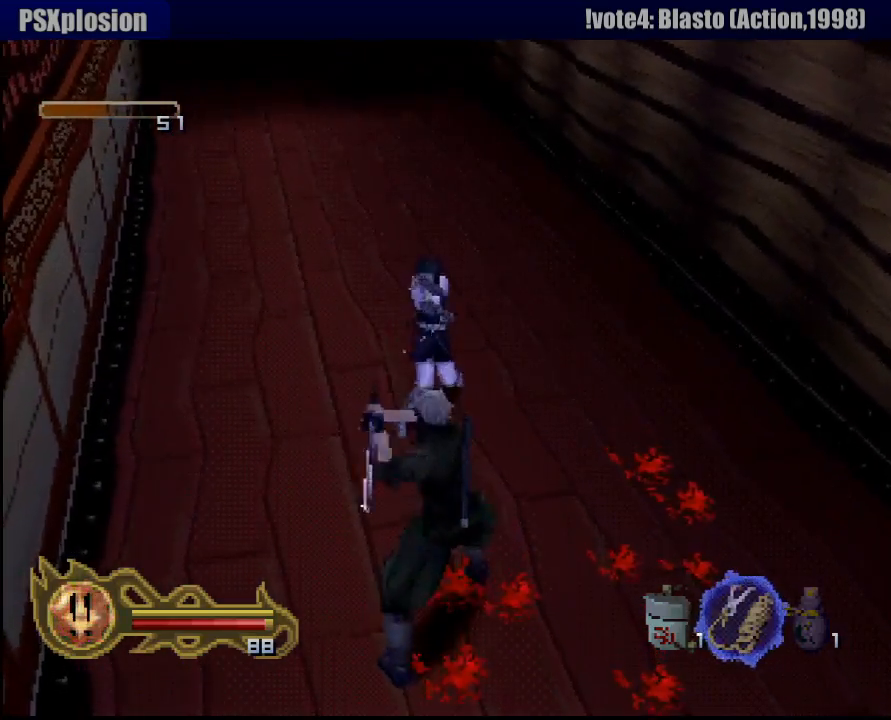
{"buttons": ["SQUARE"], "left_stick": "center", "right_stick": "center", "events": [[83, "SQUARE", "down"], [167, "SQUARE", "up"], [267, "SQUARE", "down"], [300, "left_stick", "up"], [350, "SQUARE", "up"], [417, "SQUARE", "down"], [467, "left_stick", "center"]]}
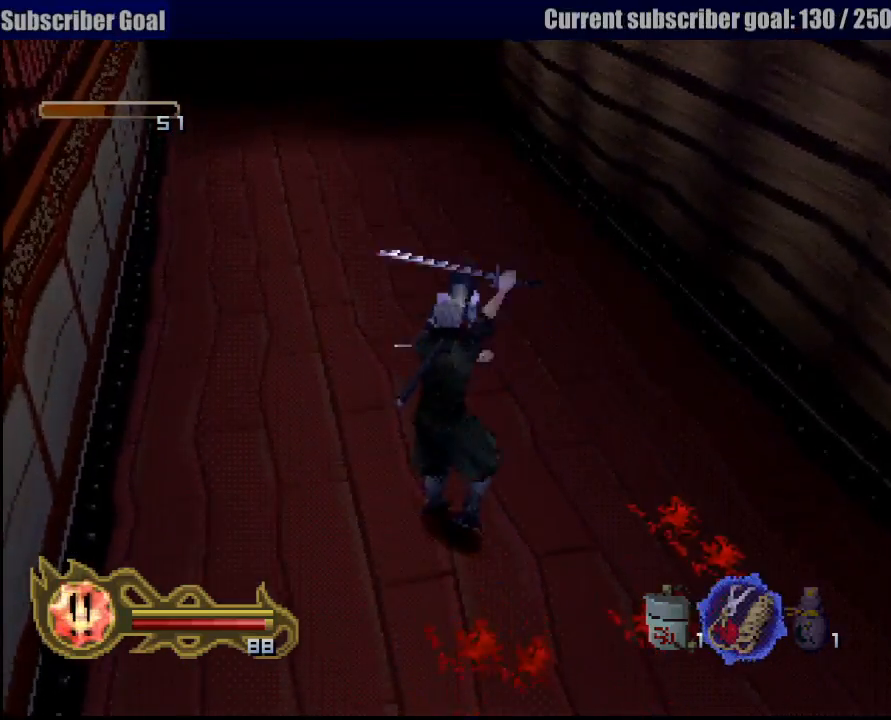
{"buttons": ["SQUARE"], "left_stick": "center", "right_stick": "center", "events": [[50, "SQUARE", "up"], [133, "SQUARE", "down"], [200, "SQUARE", "up"], [300, "SQUARE", "down"], [400, "SQUARE", "up"], [467, "SQUARE", "down"]]}
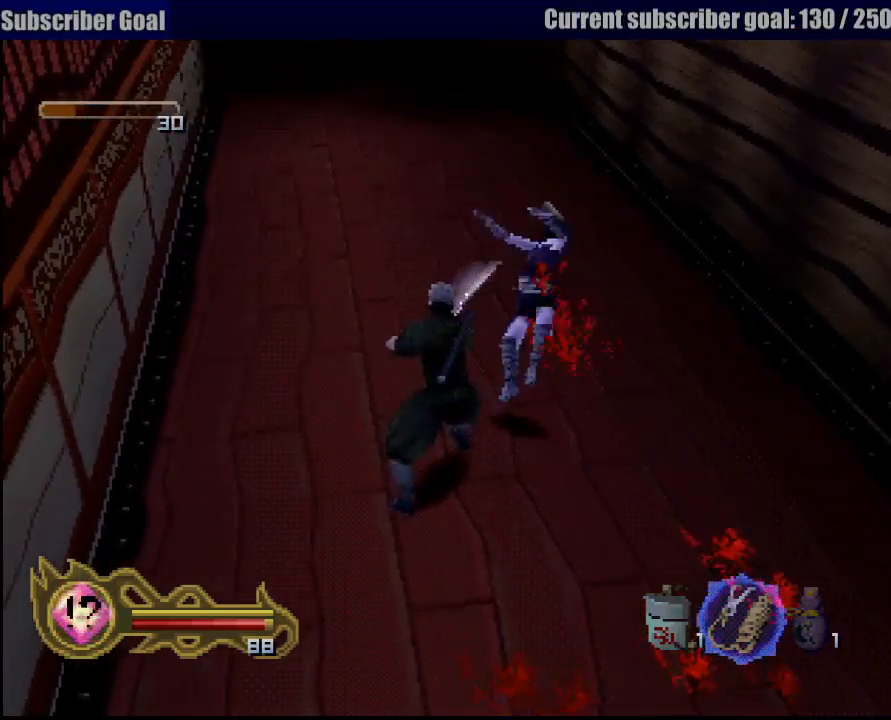
{"buttons": [], "left_stick": "center", "right_stick": "center", "events": [[67, "SQUARE", "up"]]}
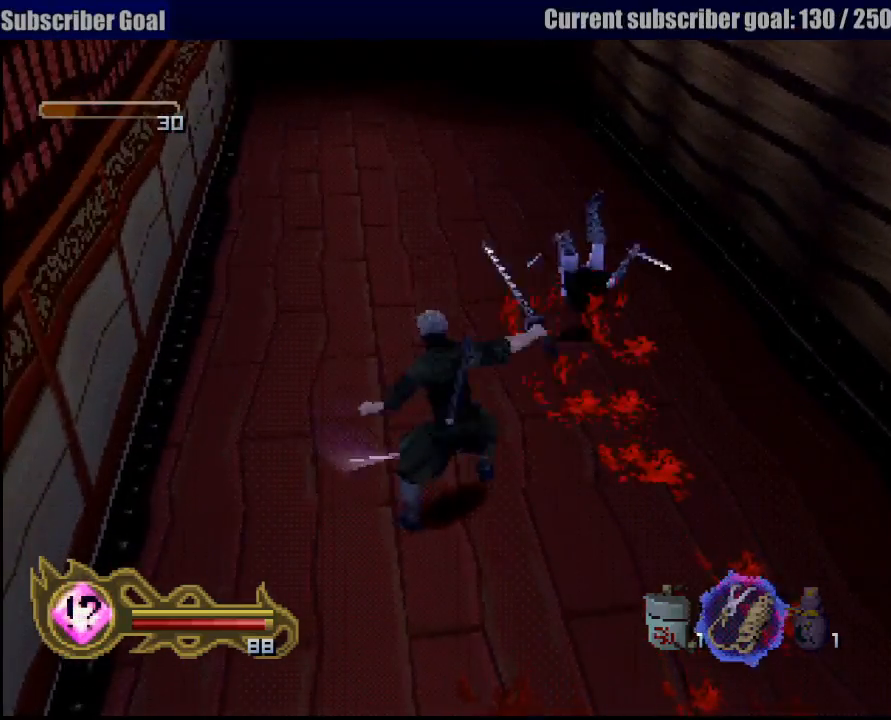
{"buttons": [], "left_stick": "center", "right_stick": "center", "events": []}
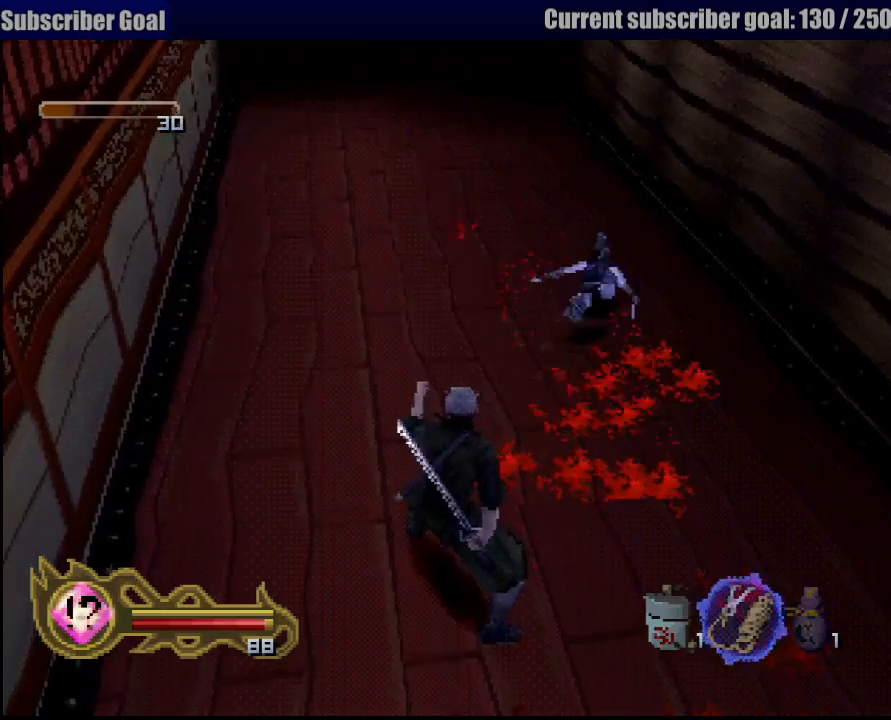
{"buttons": [], "left_stick": "center", "right_stick": "center", "events": [[83, "left_stick", "up-right"], [350, "left_stick", "center"]]}
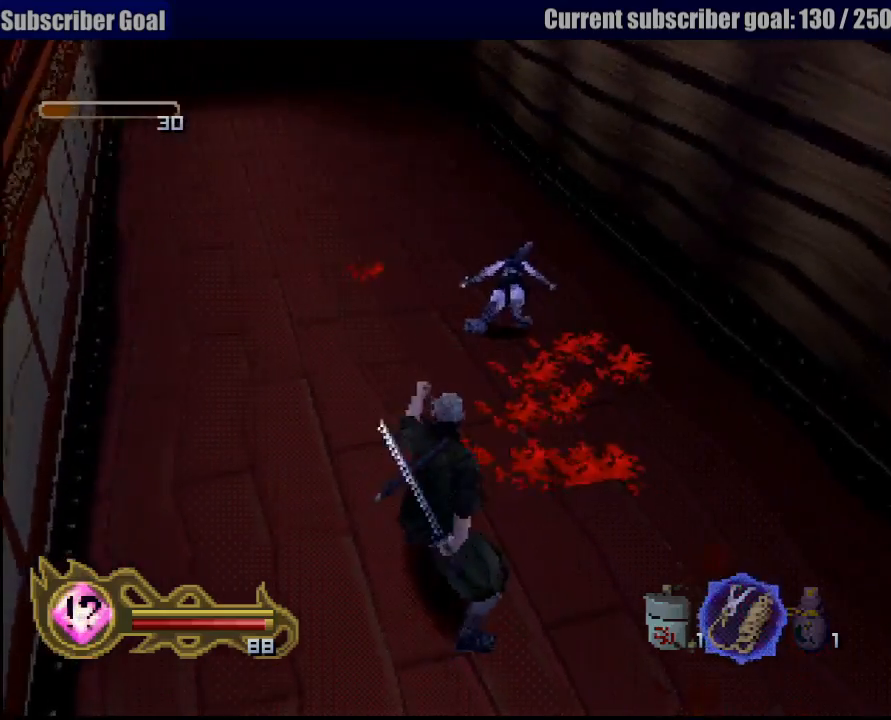
{"buttons": [], "left_stick": "up", "right_stick": "center", "events": [[333, "left_stick", "up"]]}
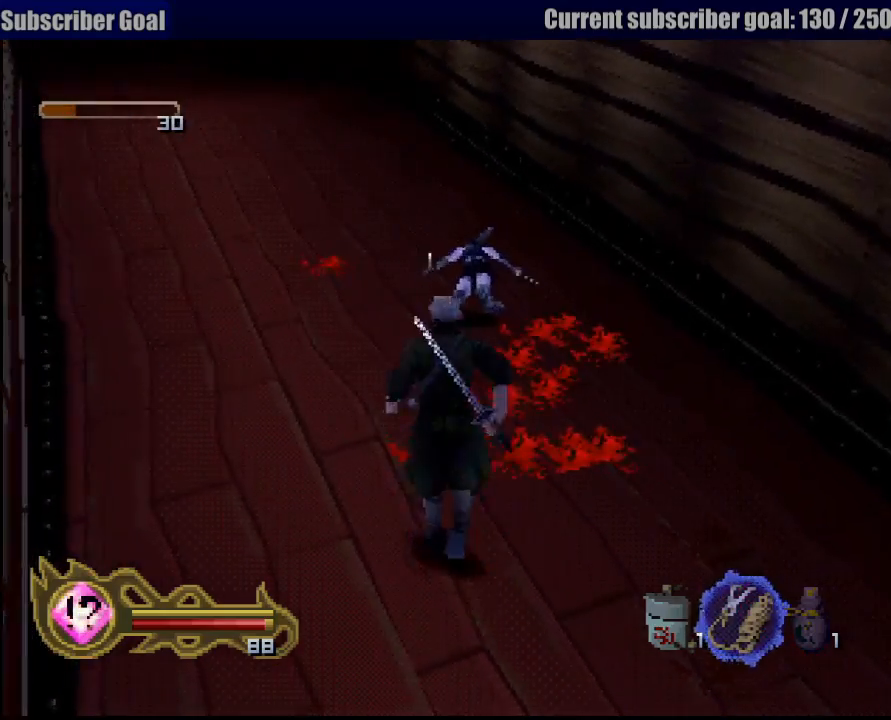
{"buttons": [], "left_stick": "center", "right_stick": "center", "events": [[67, "left_stick", "center"]]}
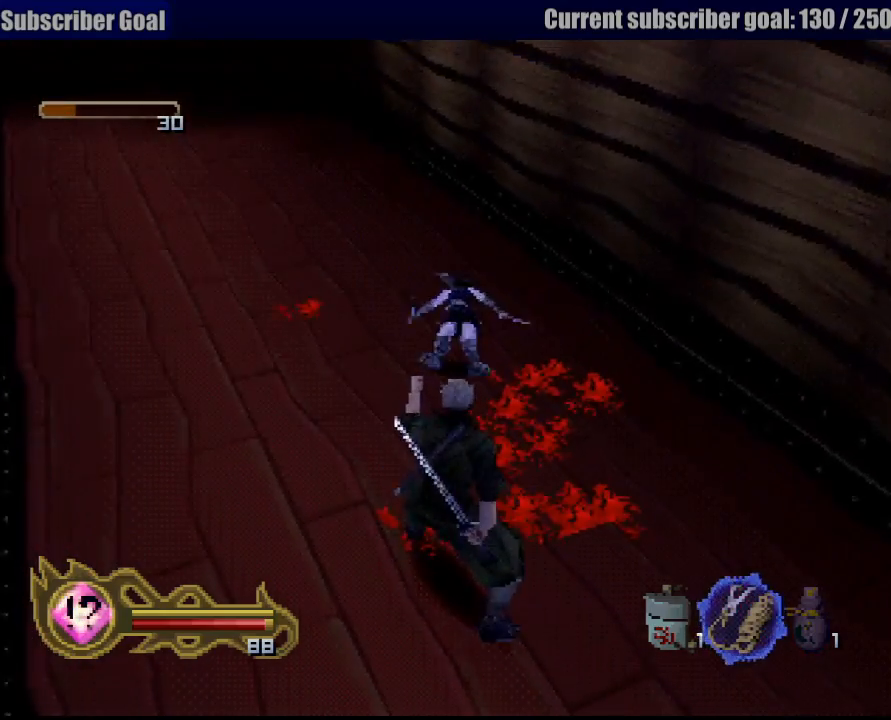
{"buttons": [], "left_stick": "center", "right_stick": "center", "events": [[333, "left_stick", "up-left"], [500, "left_stick", "center"]]}